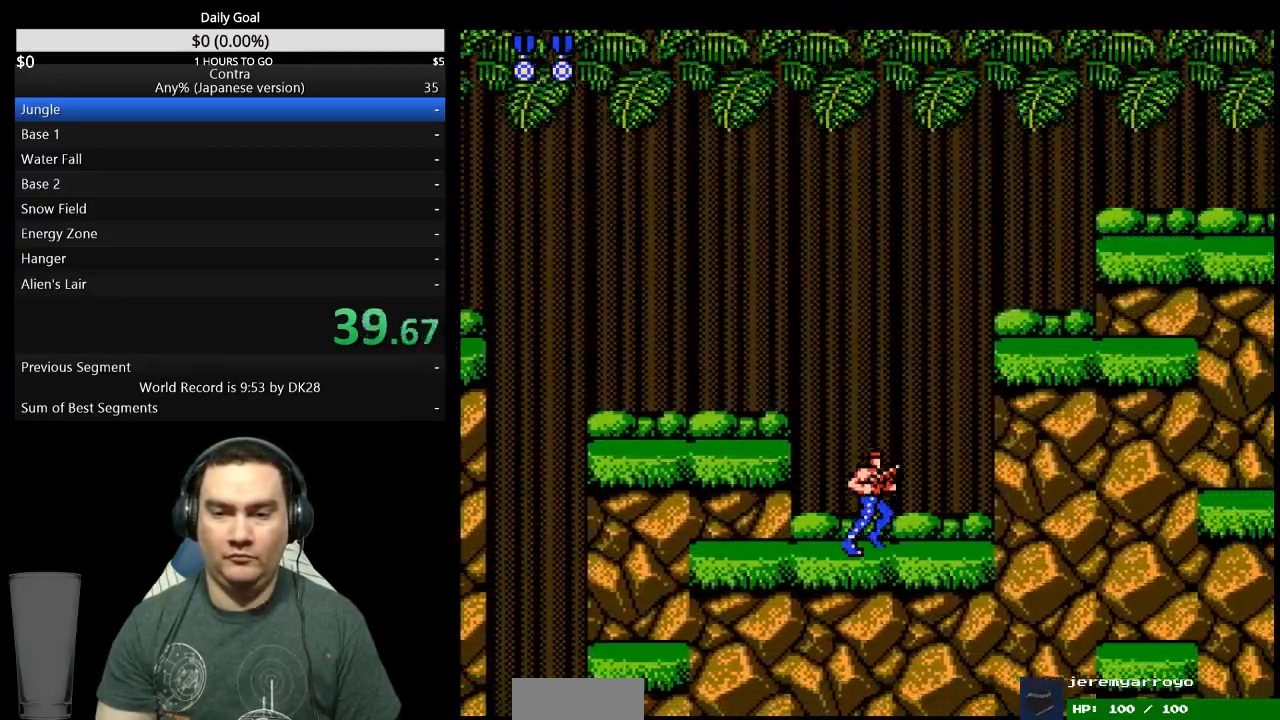
Gameplay with a controller (Nintendo layout); each line is a JSON object with the inputs held at the frame after it. "events" lists button and stick changes between this image and that frame as [ms after this image, input, new state], when the widget could be followed in between. Not read: L3 R3.
{"buttons": ["DPAD_RIGHT"], "events": [[233, "A", "down"], [300, "A", "up"]]}
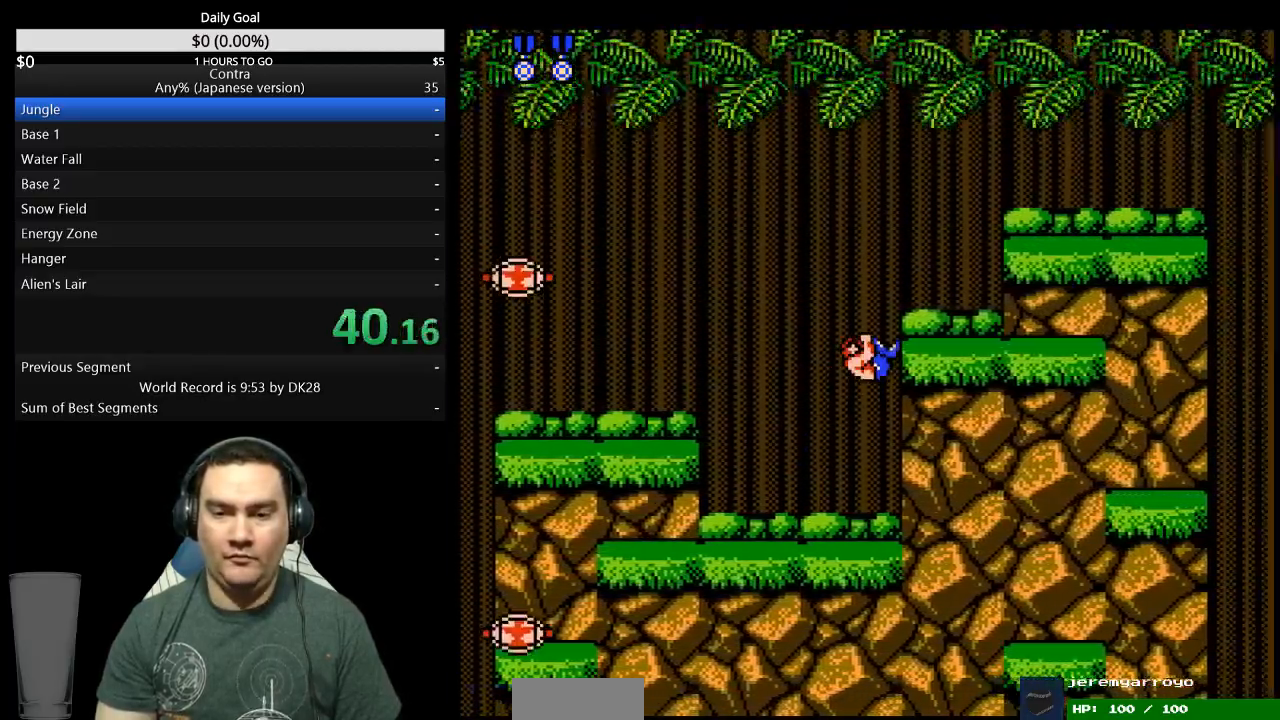
{"buttons": ["DPAD_RIGHT"], "events": []}
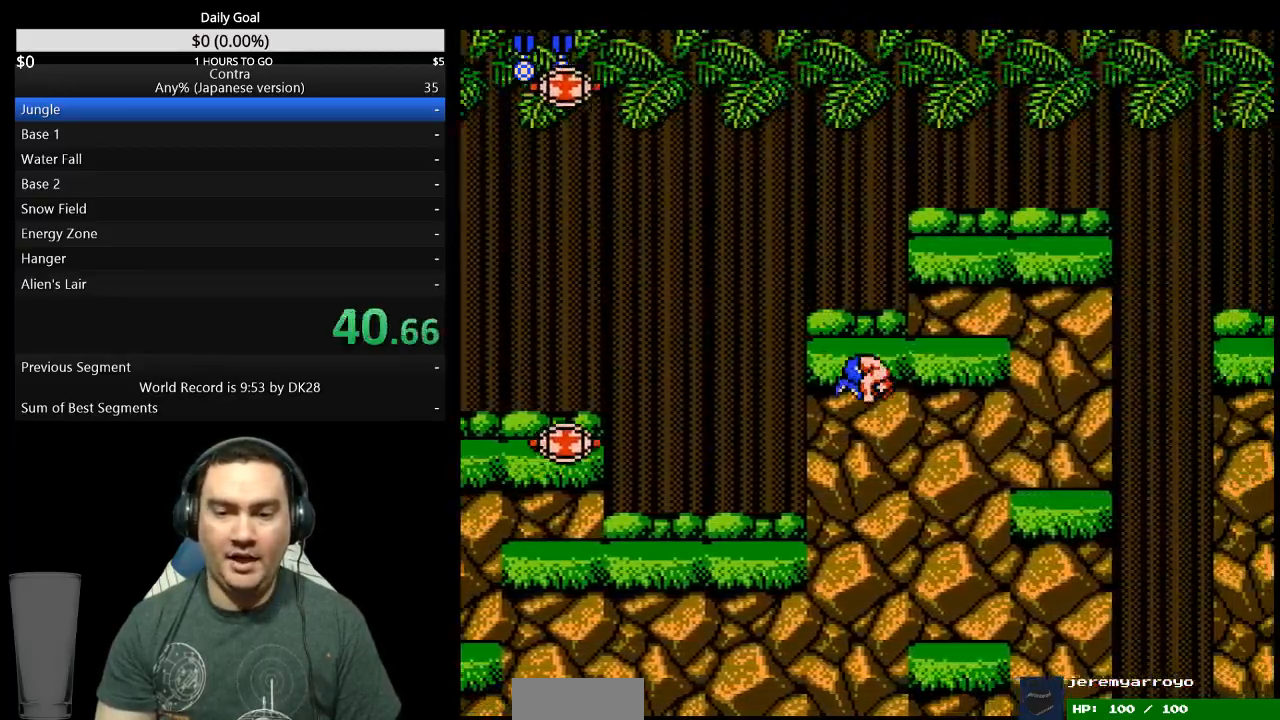
{"buttons": ["DPAD_RIGHT"], "events": [[400, "A", "down"], [500, "A", "up"]]}
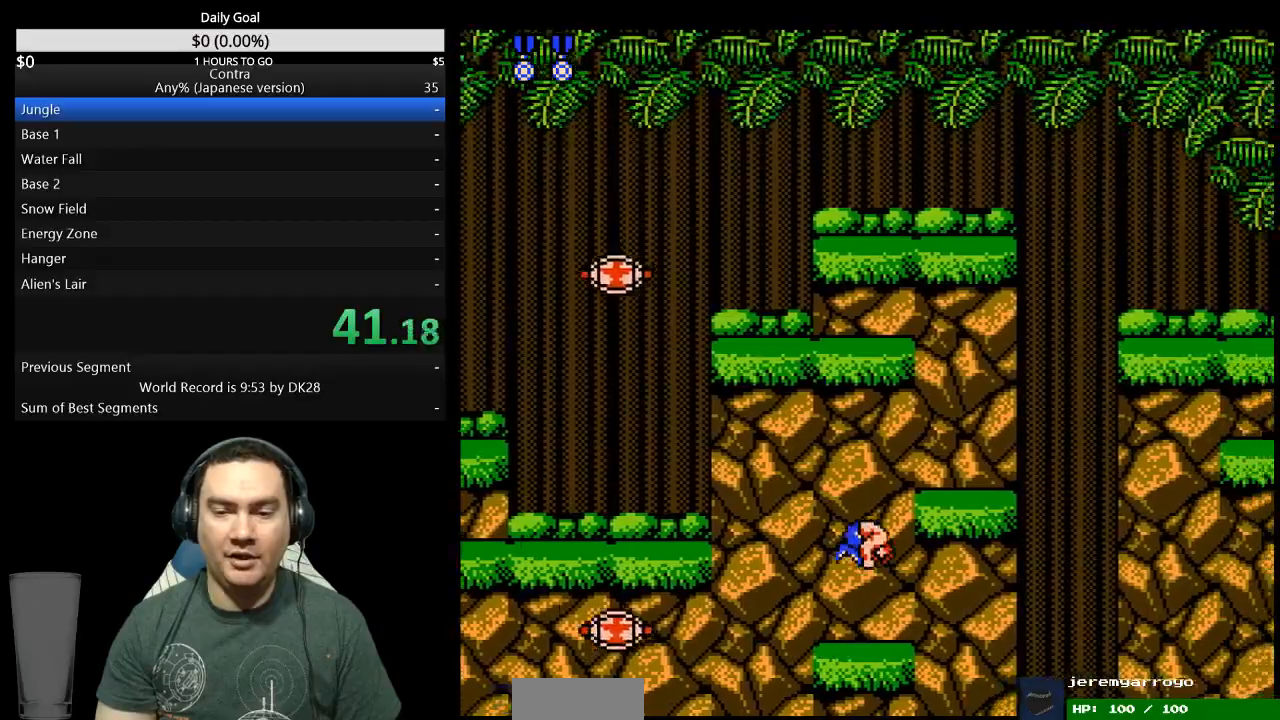
{"buttons": ["DPAD_RIGHT"], "events": []}
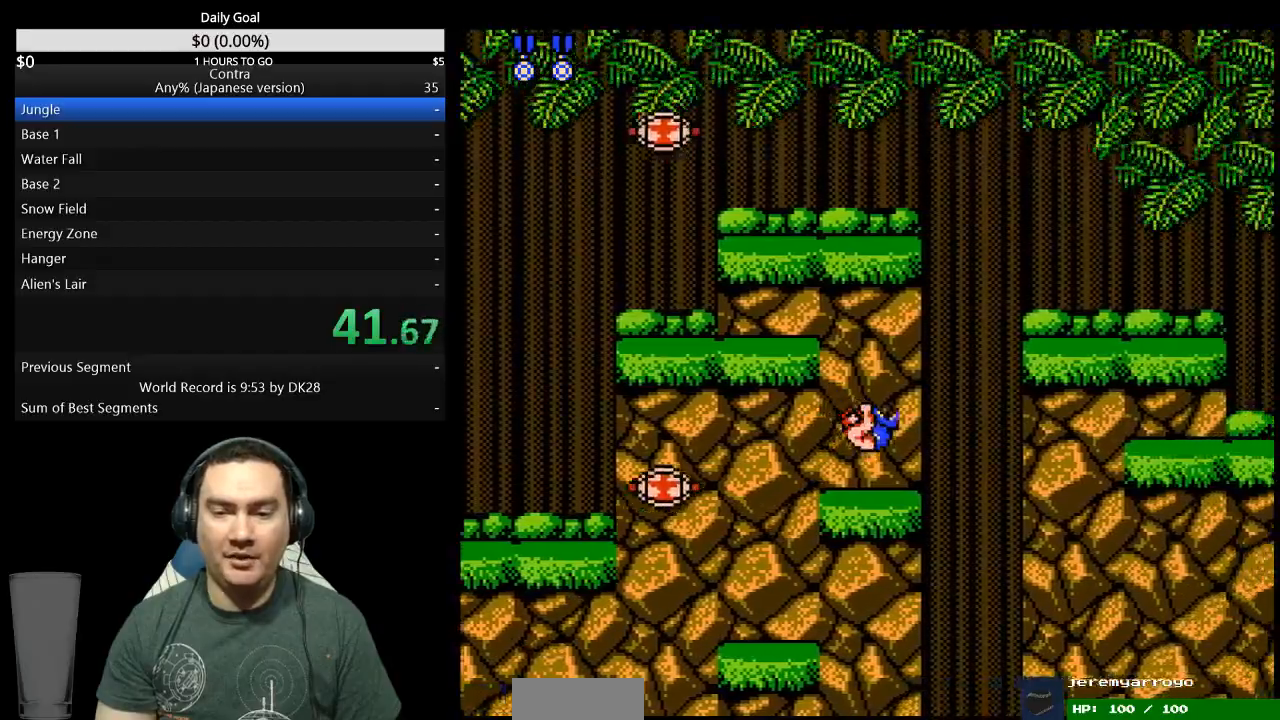
{"buttons": ["DPAD_DOWN"], "events": [[167, "A", "down"], [267, "A", "up"], [300, "DPAD_DOWN", "down"], [367, "B", "down"], [367, "DPAD_RIGHT", "up"], [467, "B", "up"]]}
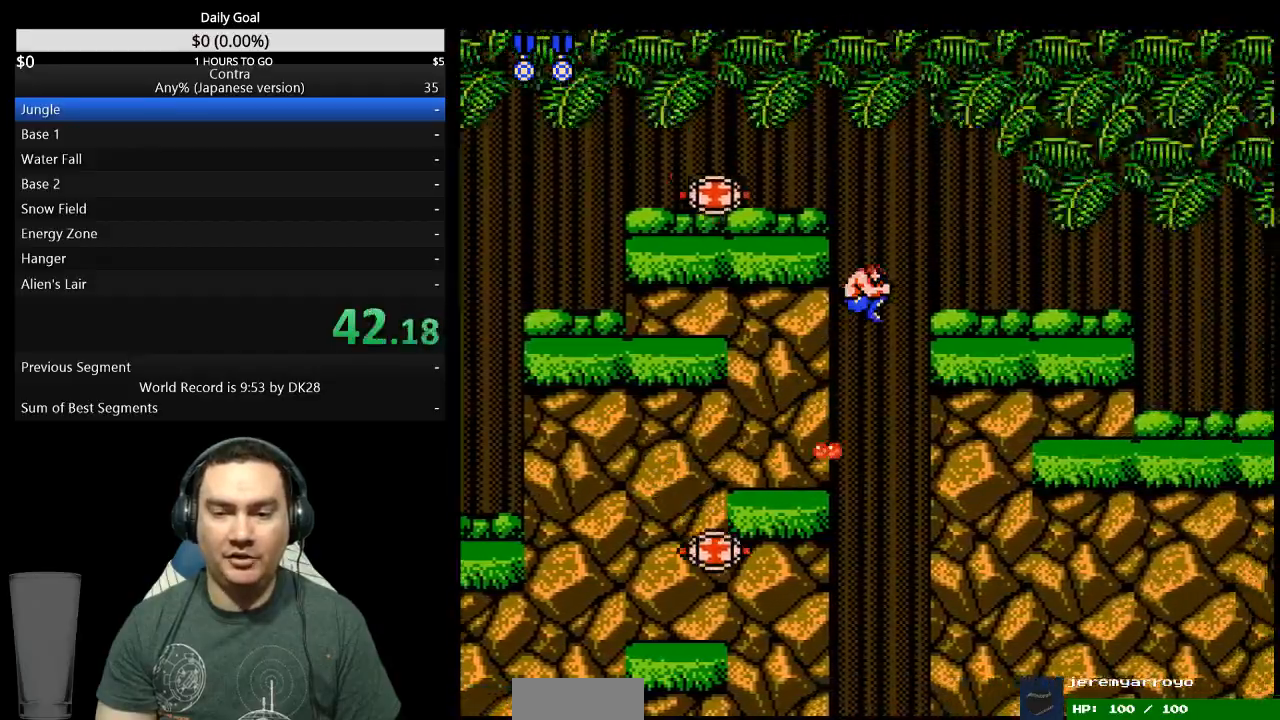
{"buttons": ["DPAD_RIGHT"], "events": [[67, "DPAD_DOWN", "up"], [200, "DPAD_RIGHT", "down"]]}
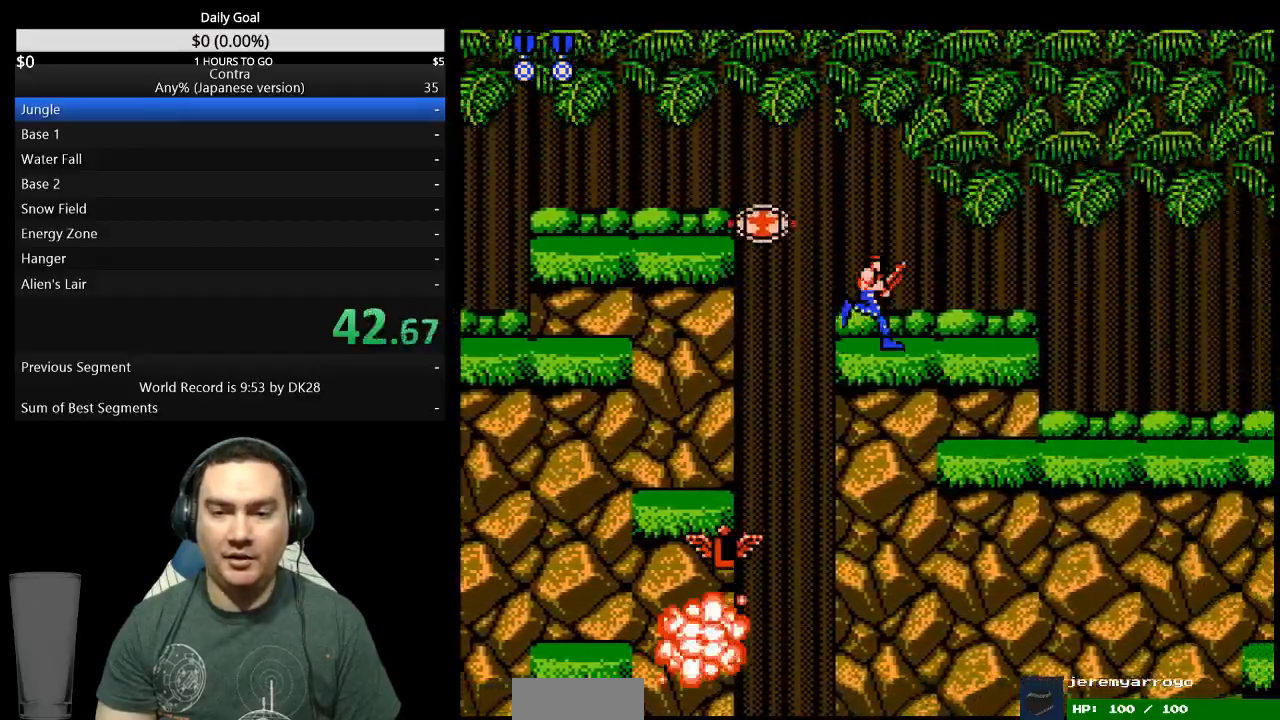
{"buttons": ["DPAD_RIGHT"], "events": []}
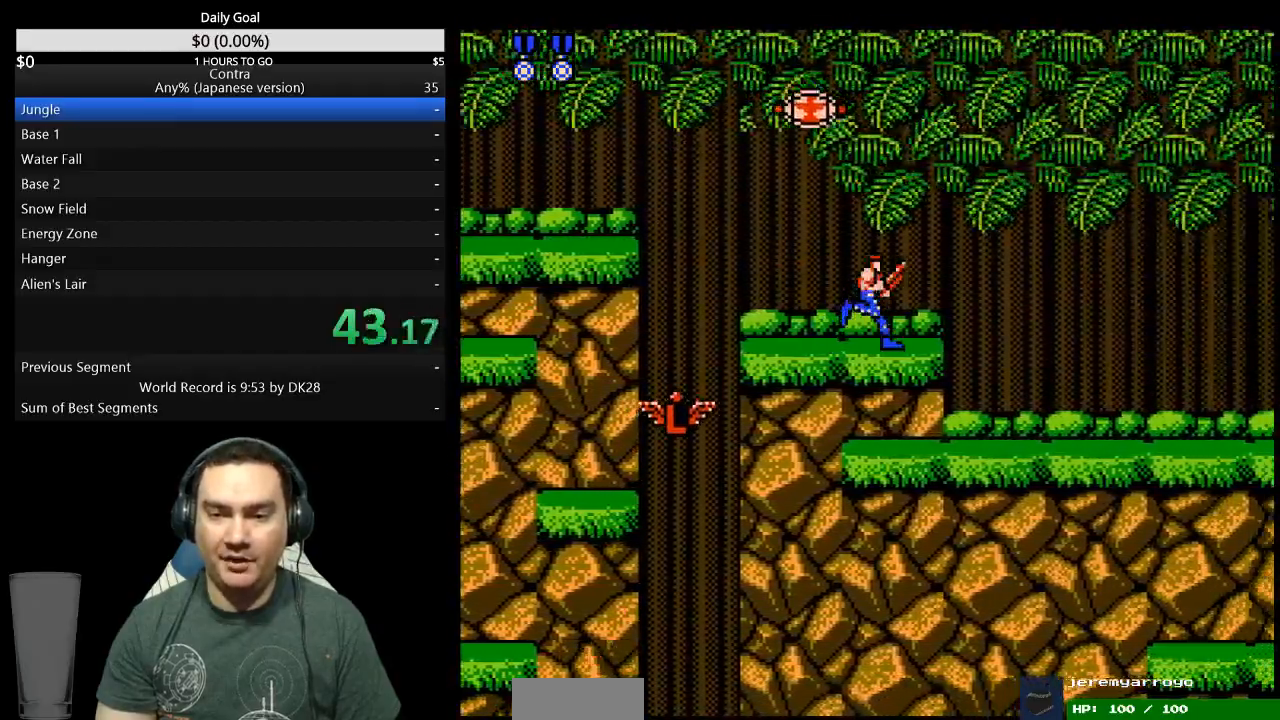
{"buttons": ["DPAD_DOWN", "DPAD_RIGHT"], "events": [[200, "A", "down"], [233, "DPAD_DOWN", "down"], [300, "A", "up"]]}
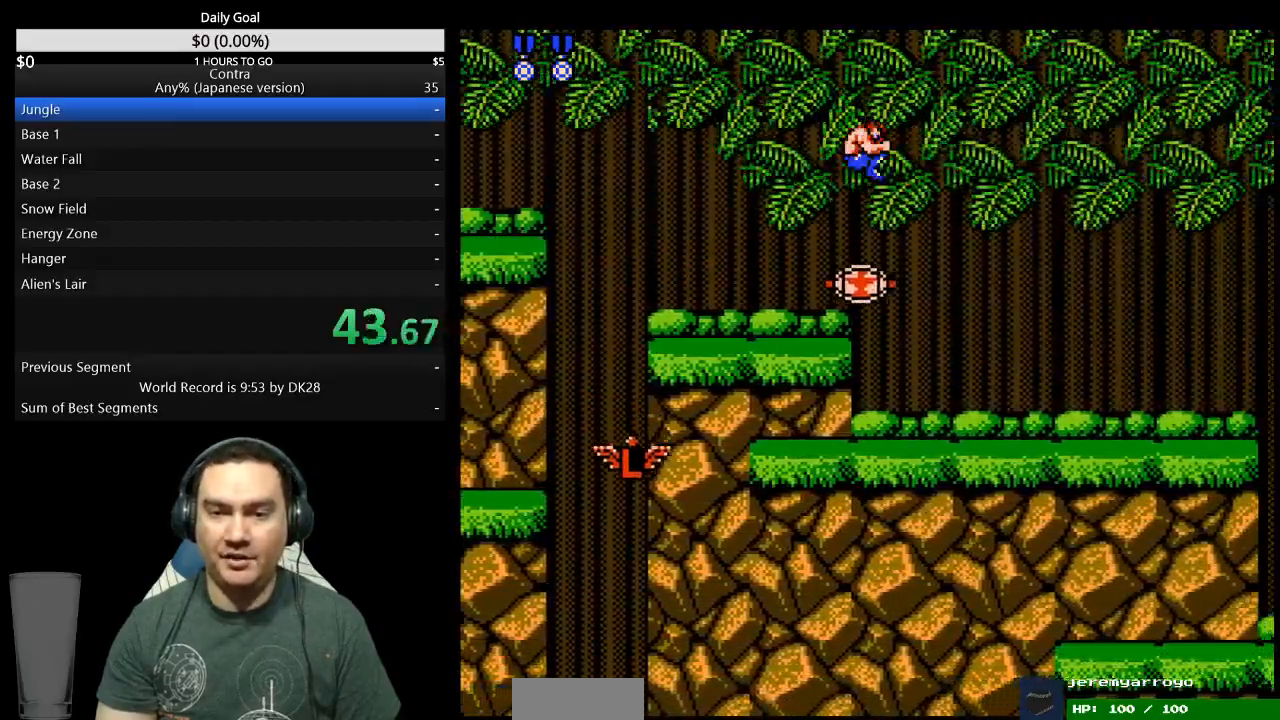
{"buttons": ["DPAD_DOWN", "DPAD_RIGHT"], "events": [[133, "B", "down"], [267, "B", "up"], [333, "B", "down"], [500, "B", "up"]]}
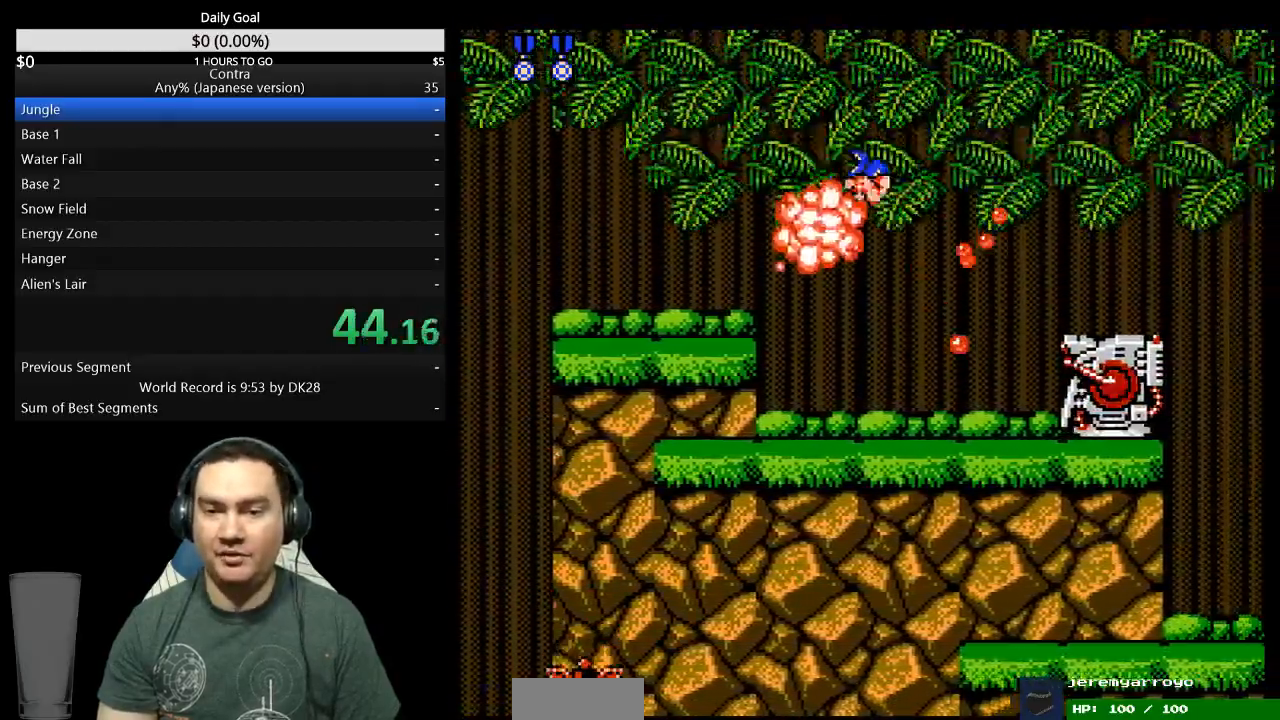
{"buttons": ["A", "B", "DPAD_RIGHT"], "events": [[133, "B", "down"], [133, "DPAD_DOWN", "up"], [200, "B", "up"], [467, "A", "down"], [467, "B", "down"]]}
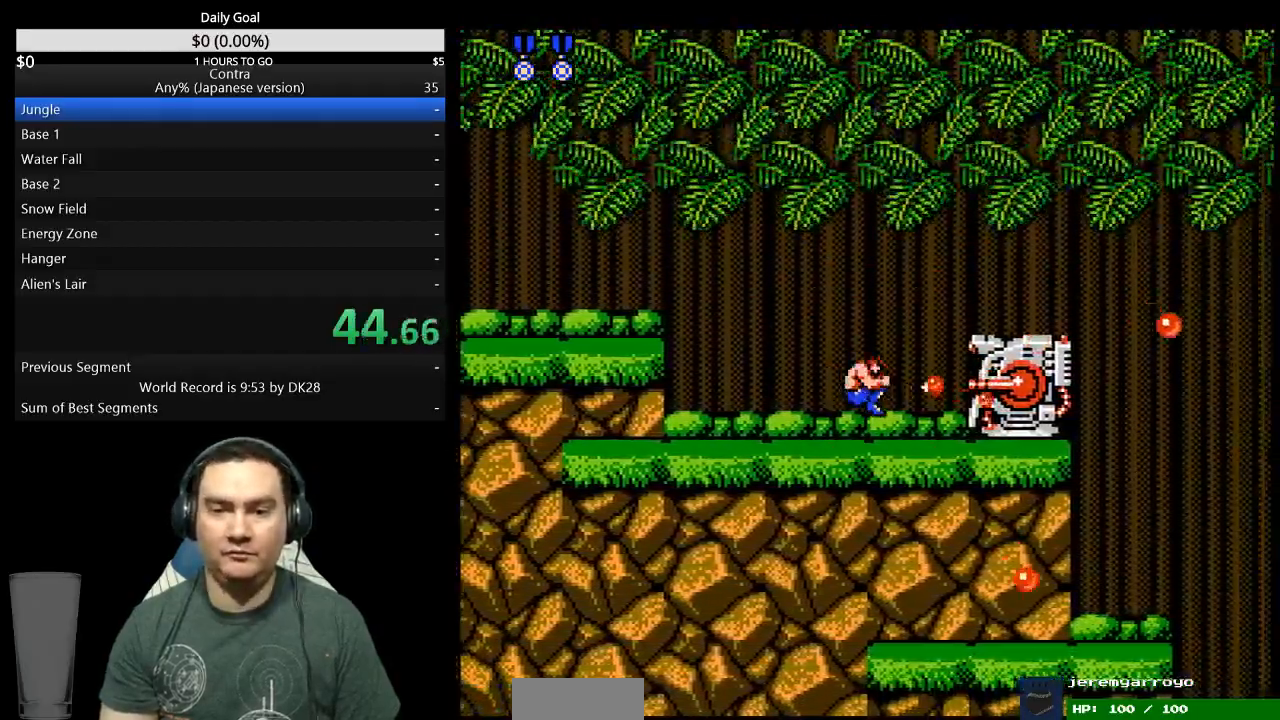
{"buttons": ["DPAD_RIGHT"], "events": [[33, "A", "up"], [67, "A", "down"], [133, "A", "up"], [133, "B", "up"]]}
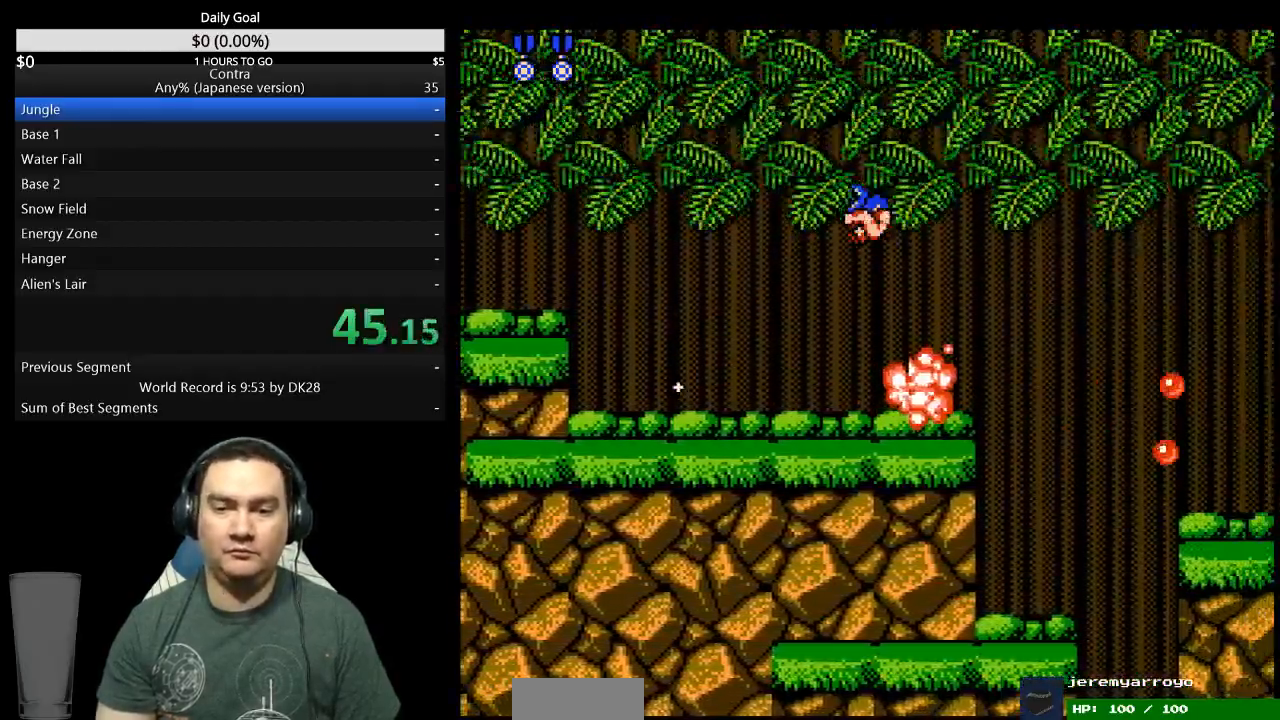
{"buttons": ["DPAD_RIGHT"], "events": []}
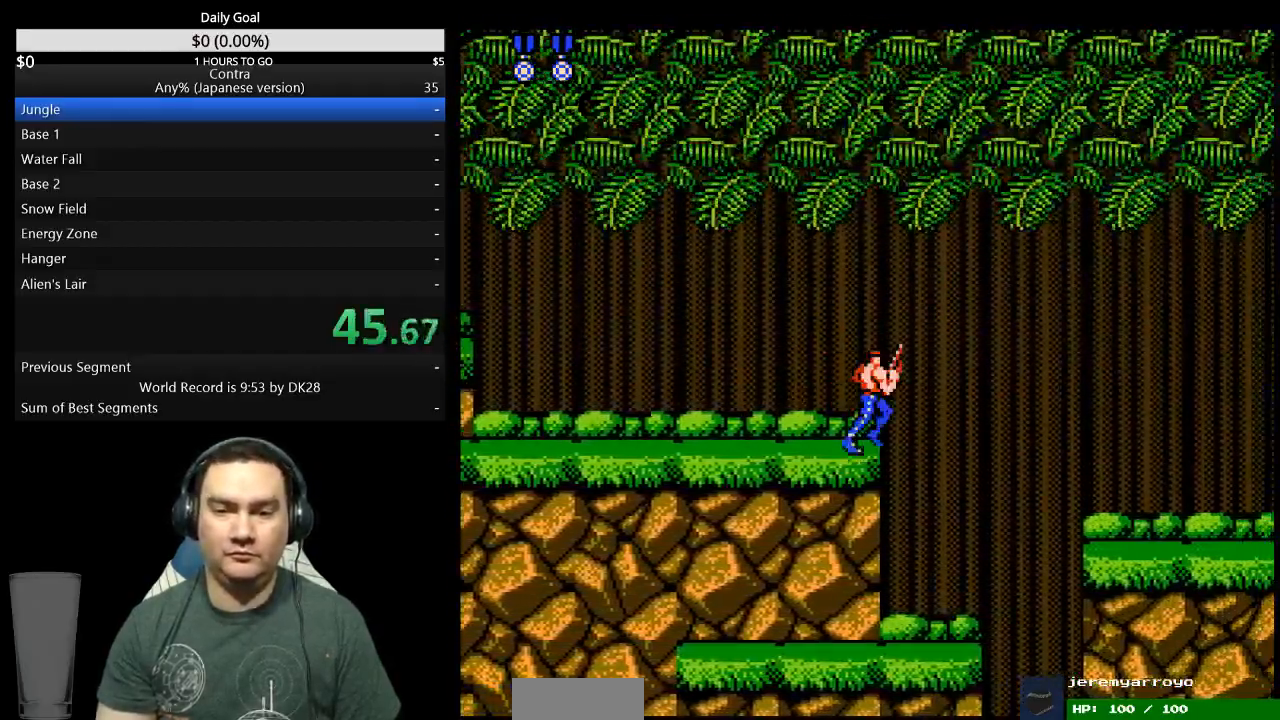
{"buttons": ["DPAD_RIGHT"], "events": [[67, "A", "down"], [200, "A", "up"]]}
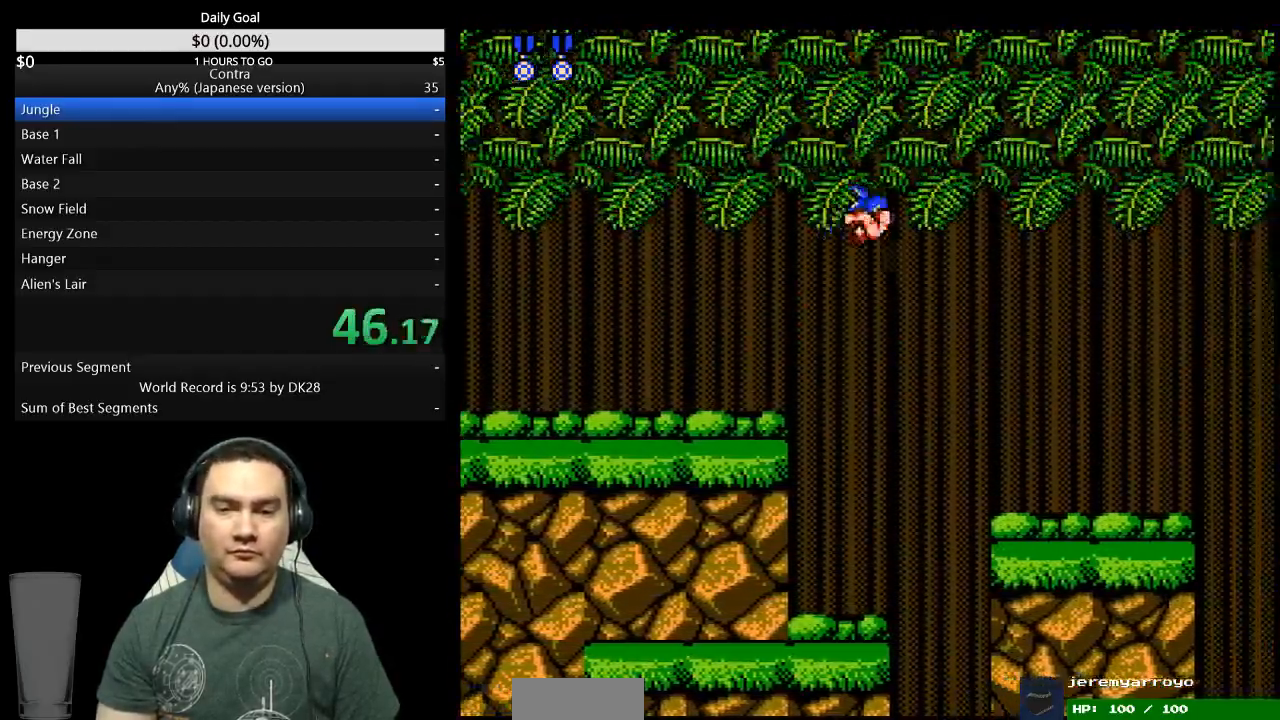
{"buttons": ["DPAD_RIGHT"], "events": []}
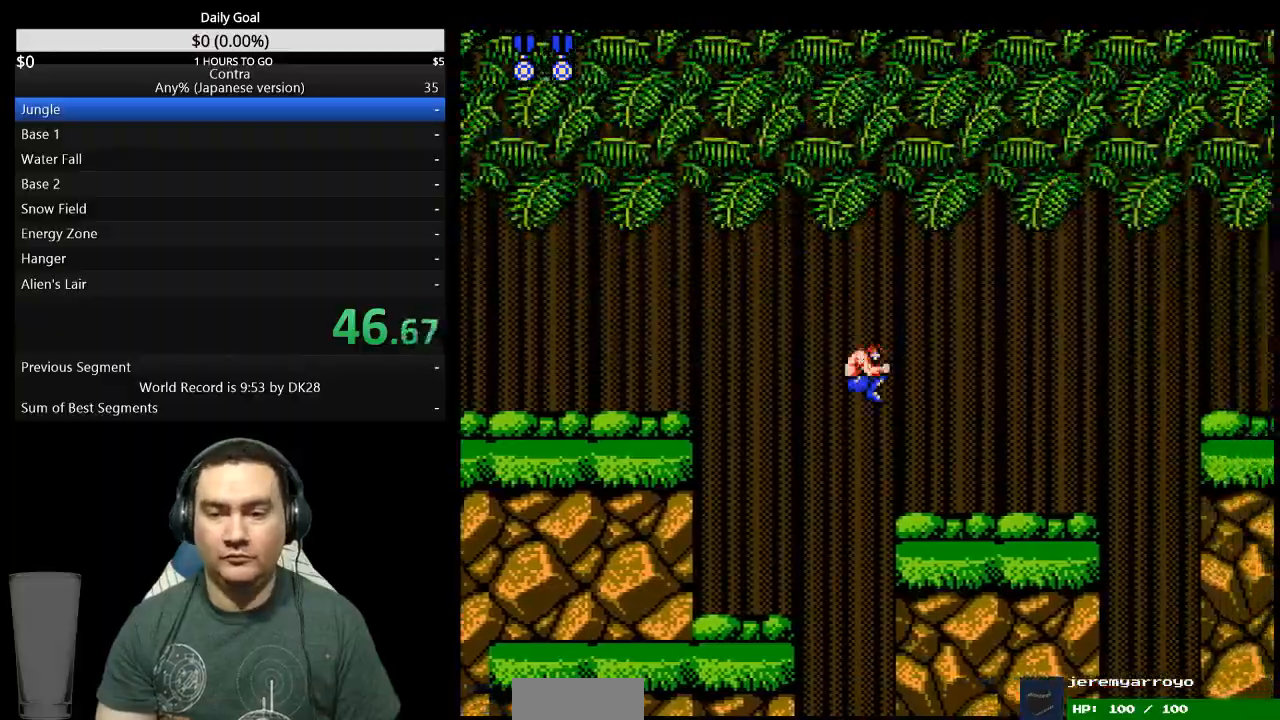
{"buttons": ["DPAD_RIGHT"], "events": []}
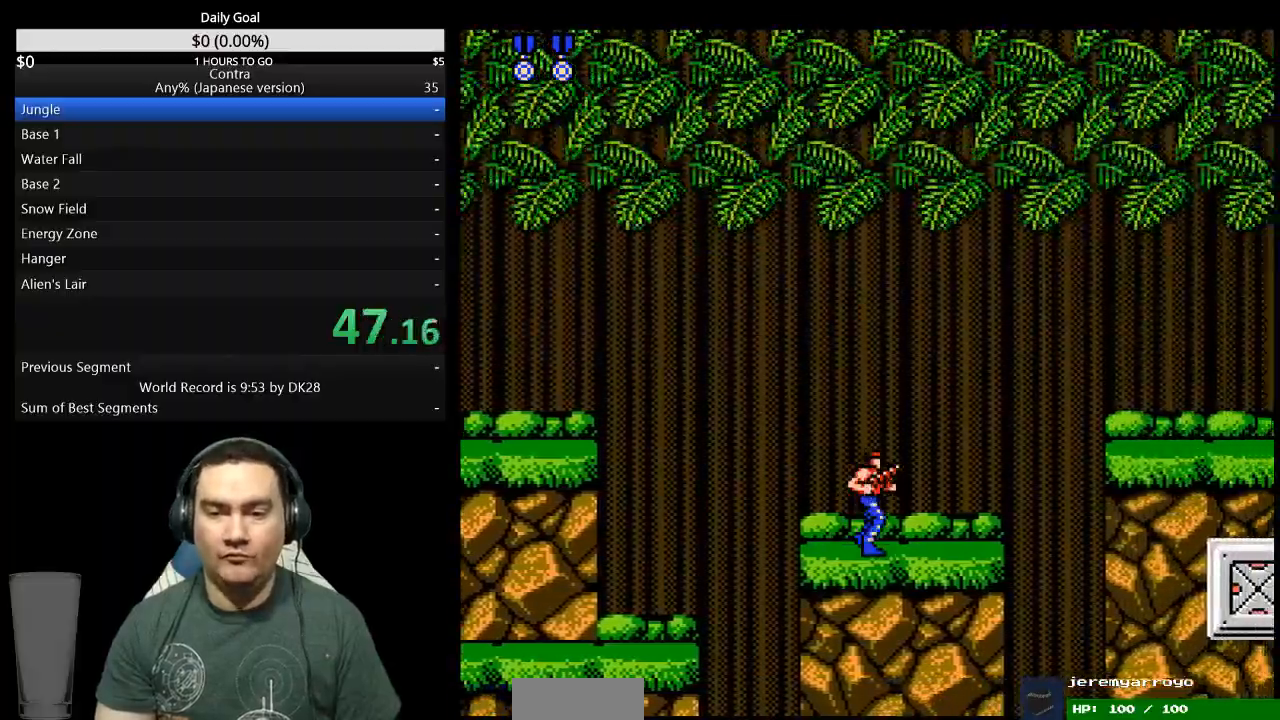
{"buttons": ["A", "DPAD_RIGHT"], "events": [[500, "A", "down"]]}
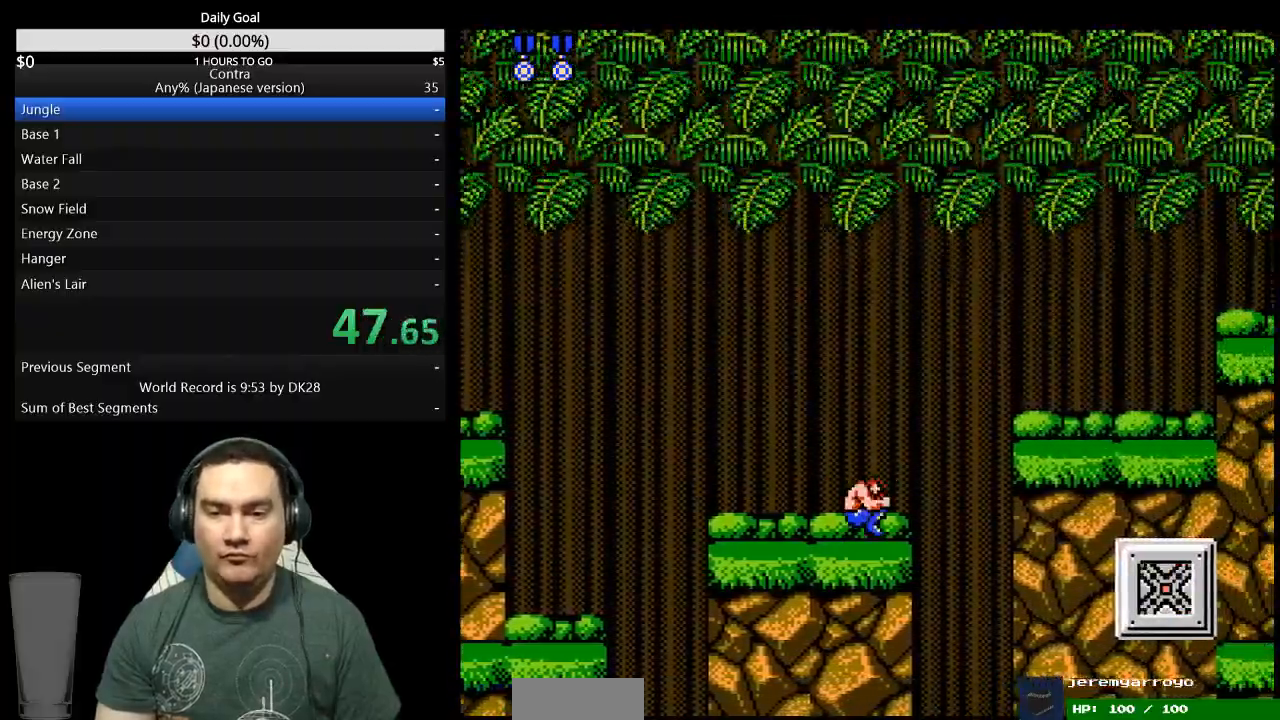
{"buttons": ["DPAD_DOWN", "DPAD_RIGHT"], "events": [[67, "DPAD_DOWN", "down"], [100, "A", "up"], [333, "B", "down"], [500, "B", "up"]]}
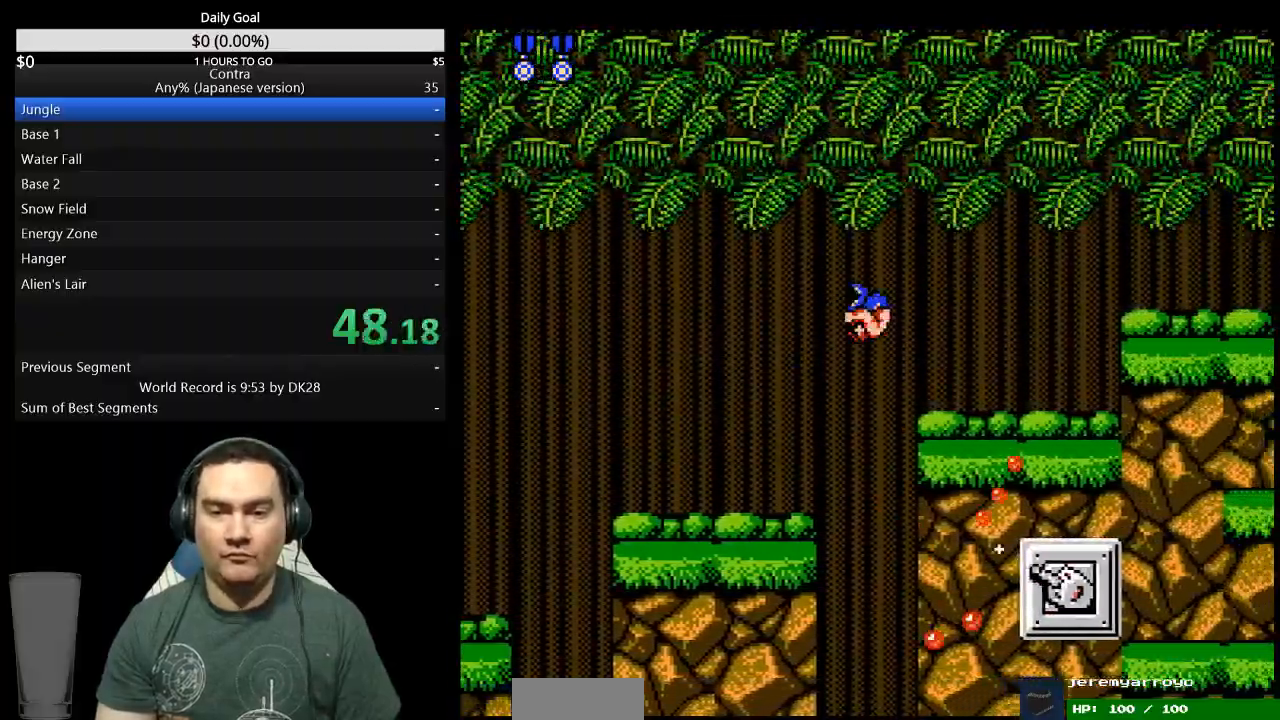
{"buttons": ["DPAD_DOWN", "DPAD_RIGHT"], "events": [[67, "B", "down"], [133, "B", "up"], [200, "B", "down"], [367, "B", "up"]]}
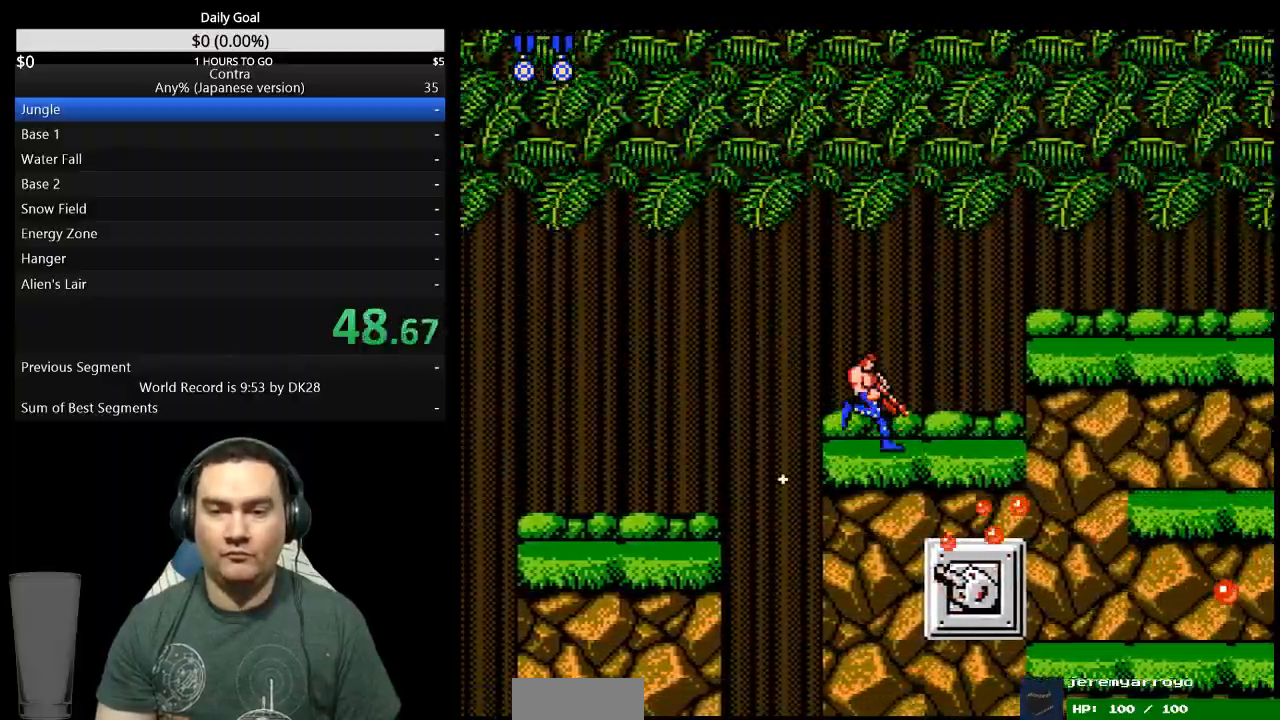
{"buttons": ["DPAD_DOWN", "DPAD_RIGHT"], "events": [[33, "B", "down"], [100, "B", "up"], [267, "B", "down"], [333, "B", "up"], [400, "B", "down"], [467, "B", "up"]]}
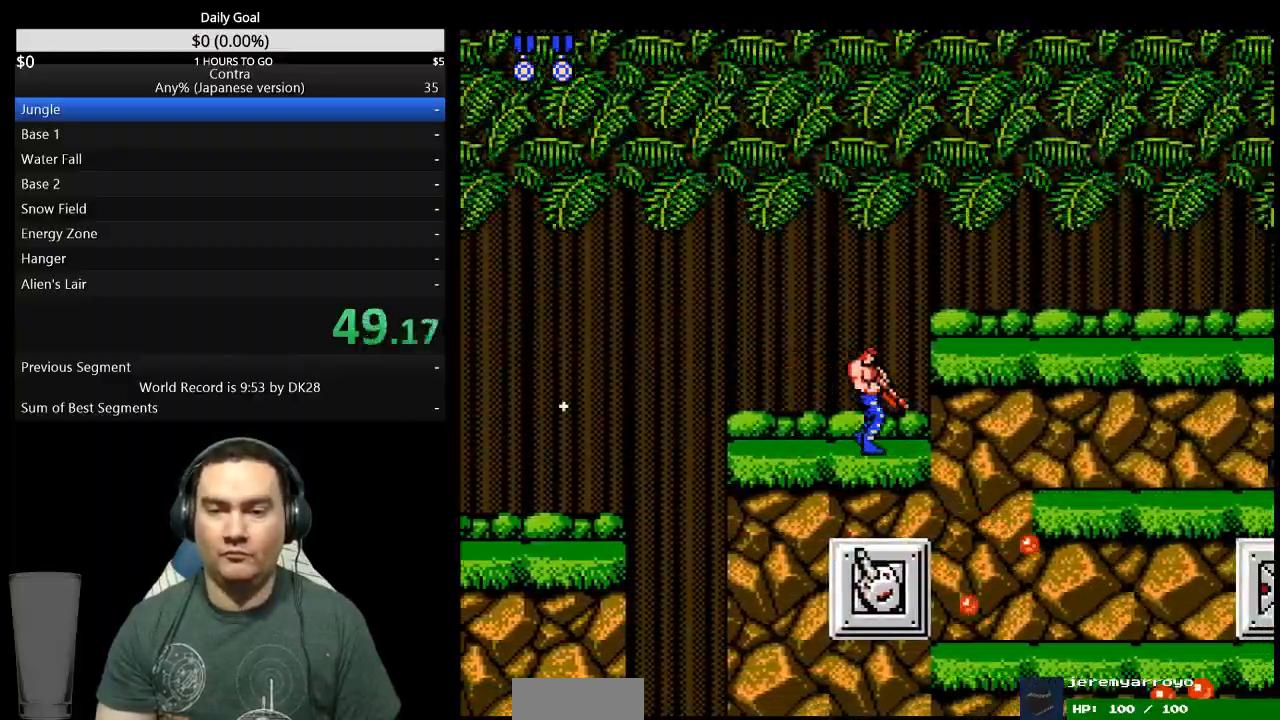
{"buttons": ["B", "DPAD_RIGHT"], "events": [[133, "DPAD_DOWN", "up"], [400, "B", "down"]]}
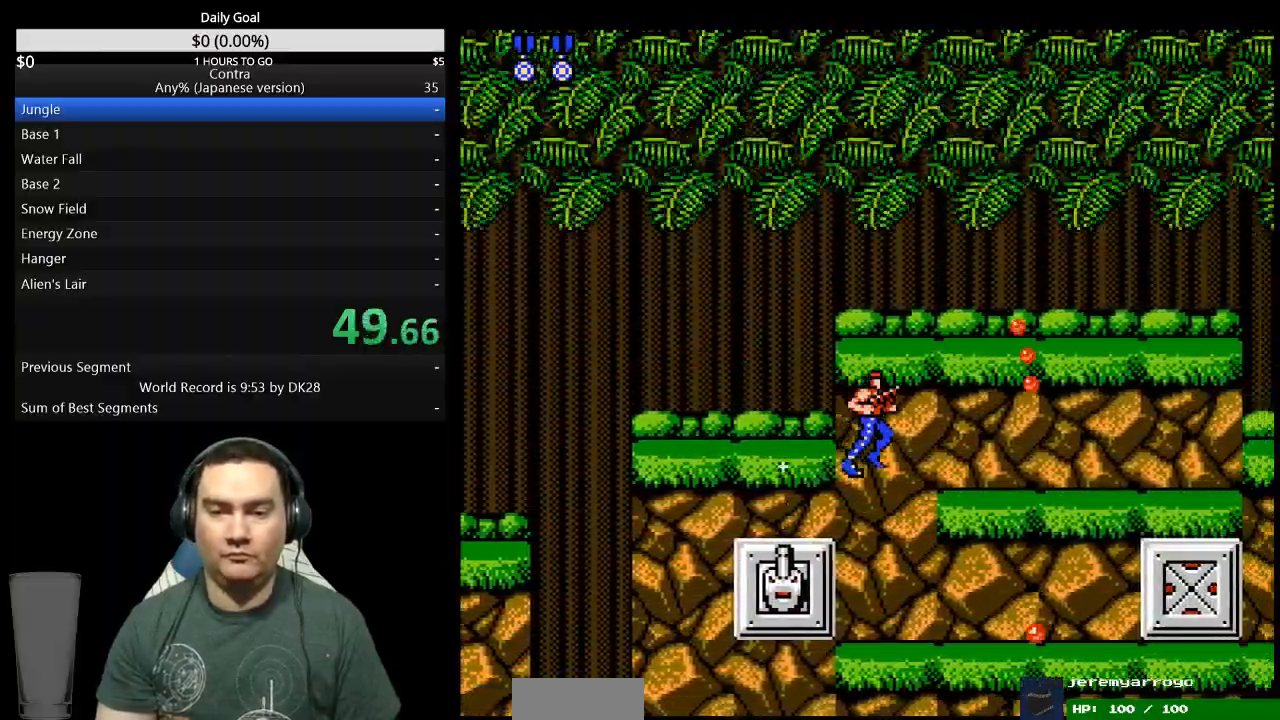
{"buttons": ["DPAD_RIGHT"], "events": [[67, "B", "up"], [133, "B", "down"], [300, "B", "up"]]}
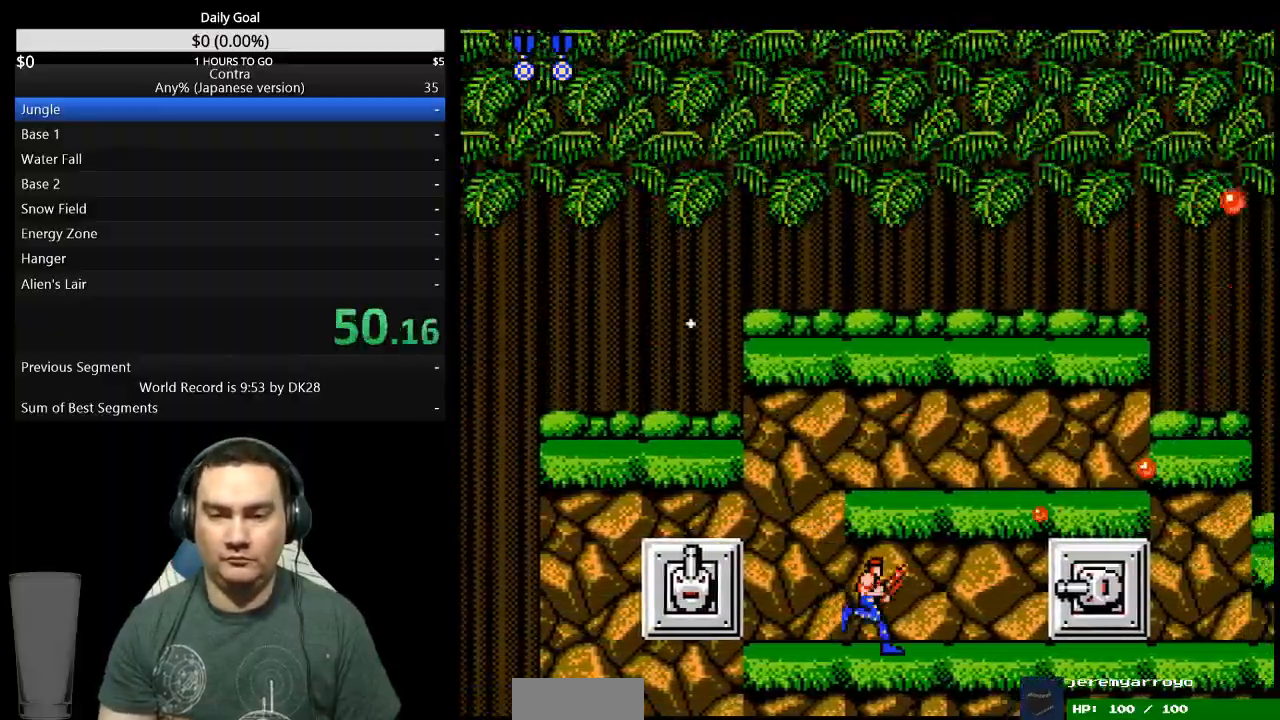
{"buttons": ["DPAD_RIGHT"], "events": [[167, "A", "down"], [267, "B", "down"], [333, "A", "up"], [333, "B", "up"], [333, "DPAD_DOWN", "down"], [367, "A", "down"], [367, "DPAD_RIGHT", "up"], [400, "A", "up"], [400, "DPAD_DOWN", "up"], [433, "B", "down"], [467, "DPAD_RIGHT", "down"], [500, "B", "up"]]}
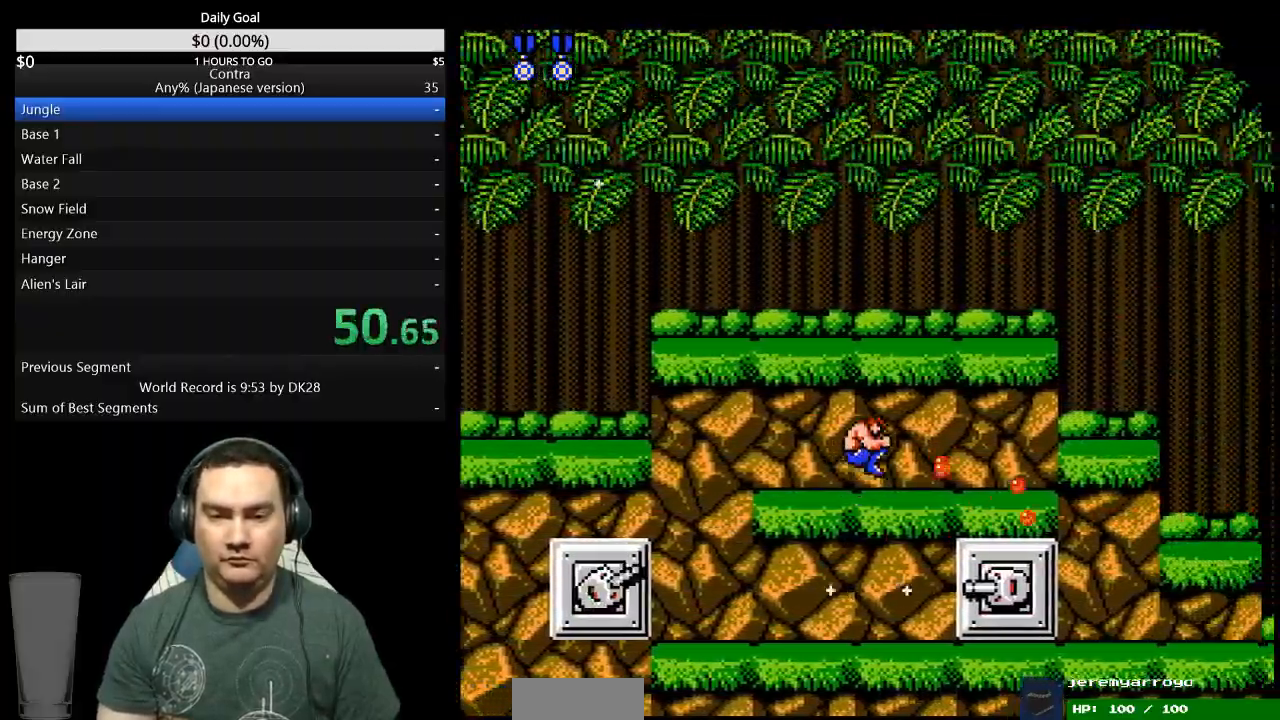
{"buttons": ["DPAD_DOWN", "DPAD_RIGHT"], "events": [[33, "DPAD_DOWN", "down"], [67, "B", "down"], [233, "B", "up"], [300, "B", "down"], [367, "B", "up"]]}
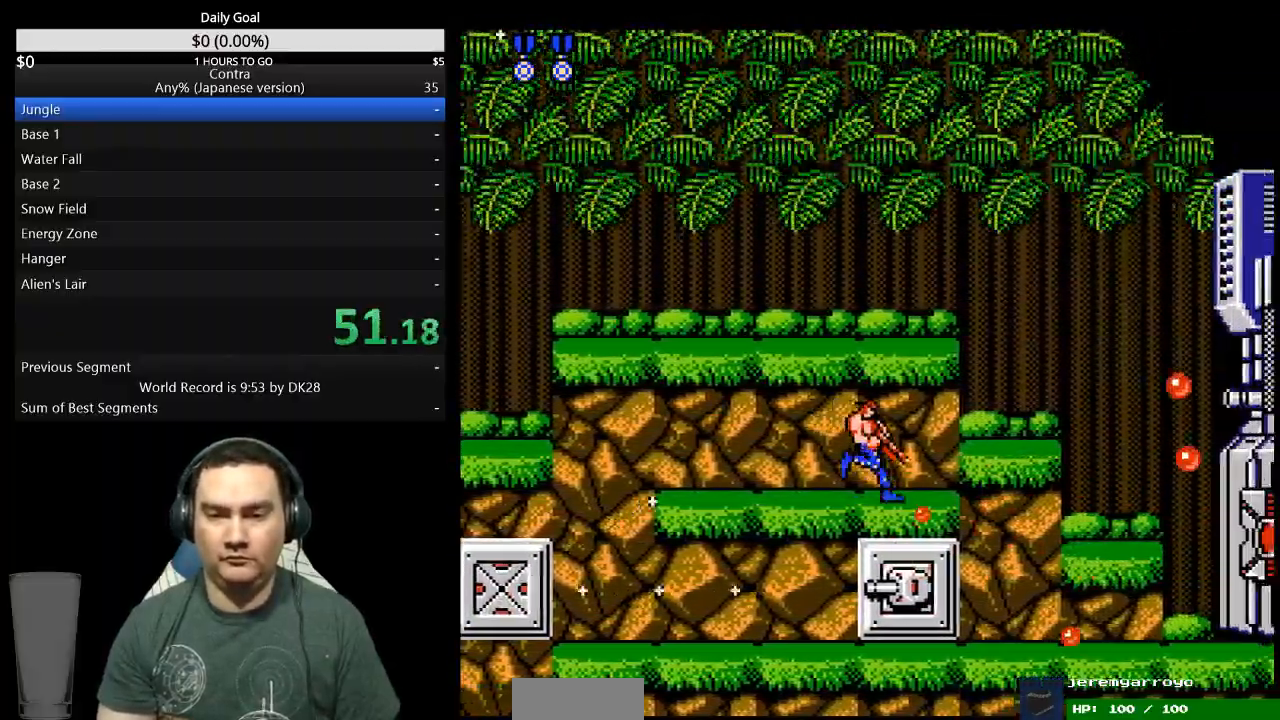
{"buttons": ["DPAD_RIGHT"], "events": [[33, "B", "down"], [100, "B", "up"], [300, "B", "down"], [333, "DPAD_DOWN", "up"], [367, "B", "up"]]}
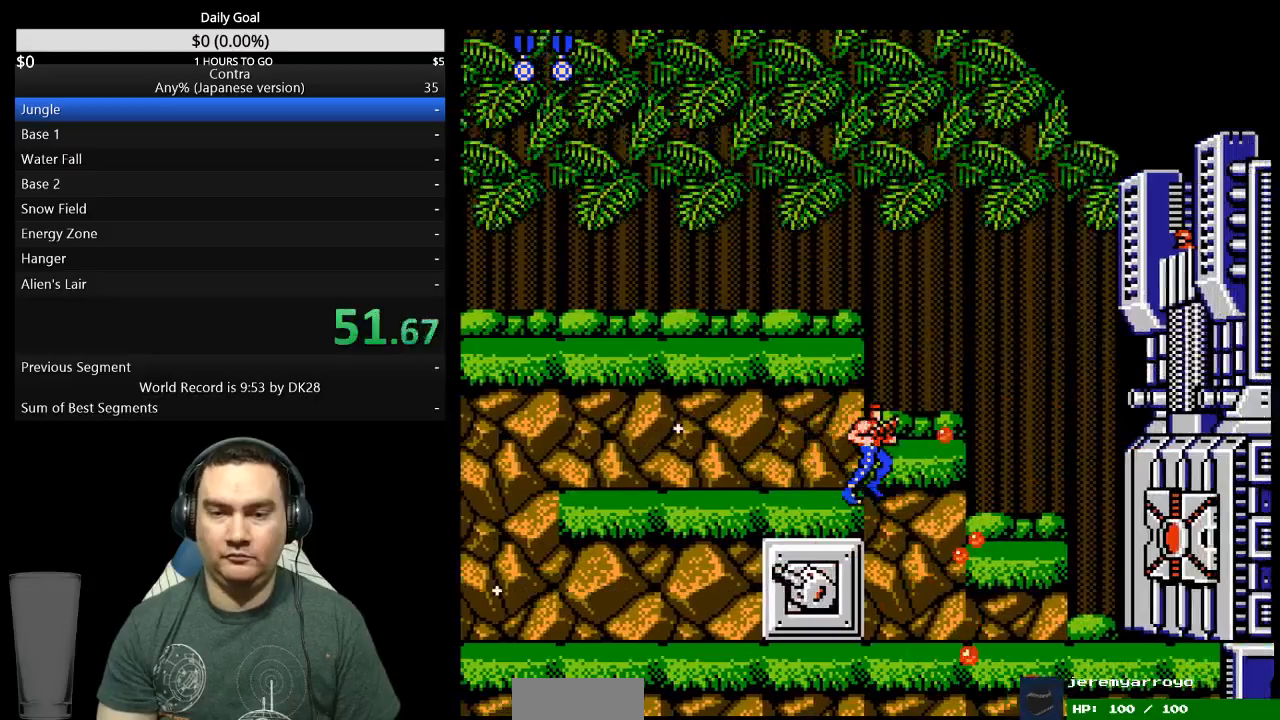
{"buttons": ["DPAD_UP", "DPAD_RIGHT"], "events": [[33, "B", "down"], [100, "B", "up"], [267, "B", "down"], [333, "B", "up"], [367, "DPAD_UP", "down"]]}
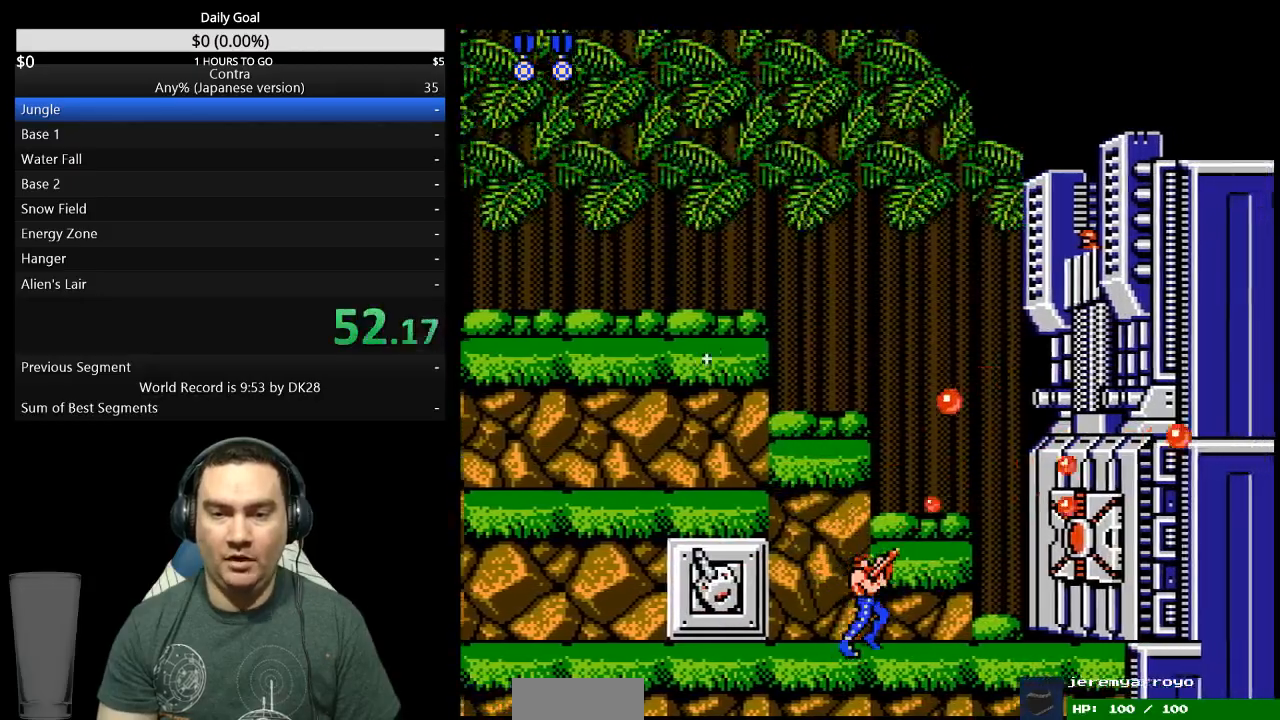
{"buttons": ["DPAD_UP", "DPAD_RIGHT"], "events": [[100, "B", "down"], [167, "B", "up"], [333, "B", "down"], [400, "B", "up"]]}
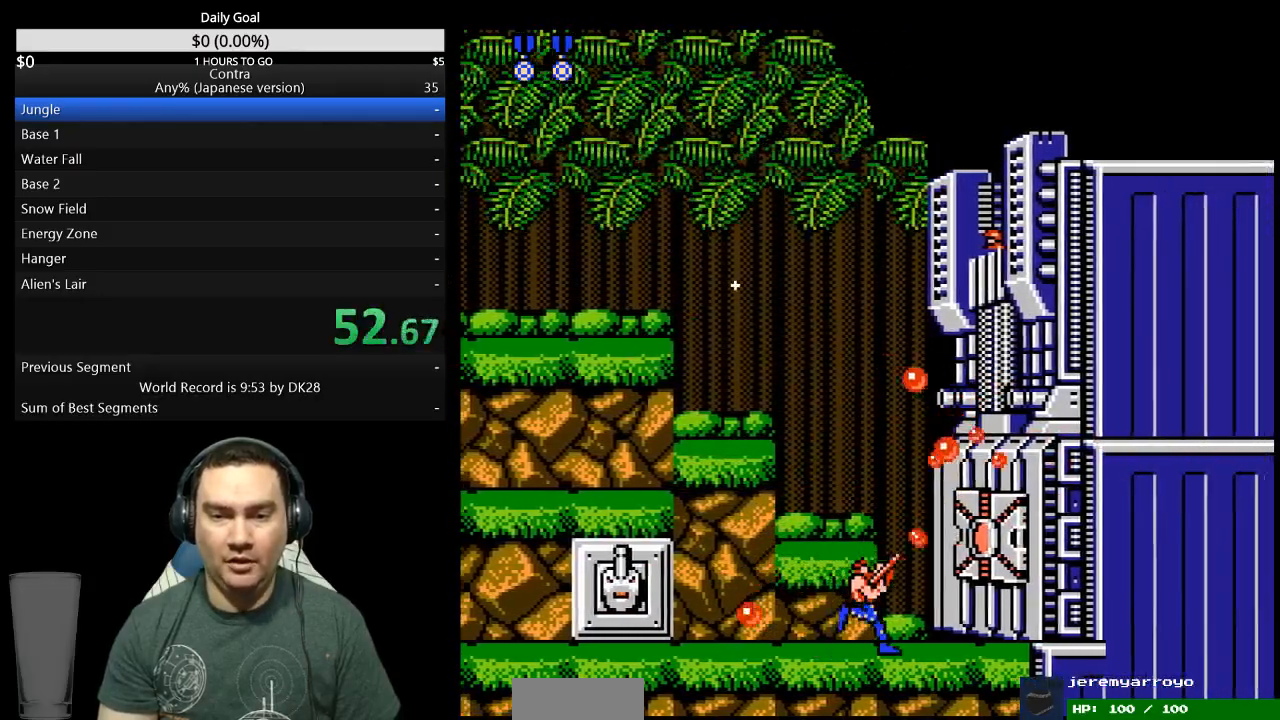
{"buttons": ["DPAD_UP", "DPAD_RIGHT"], "events": [[200, "DPAD_LEFT", "down"], [200, "DPAD_RIGHT", "up"], [200, "DPAD_UP", "up"], [267, "B", "down"], [333, "B", "up"], [467, "DPAD_LEFT", "up"], [467, "DPAD_RIGHT", "down"], [467, "DPAD_UP", "down"]]}
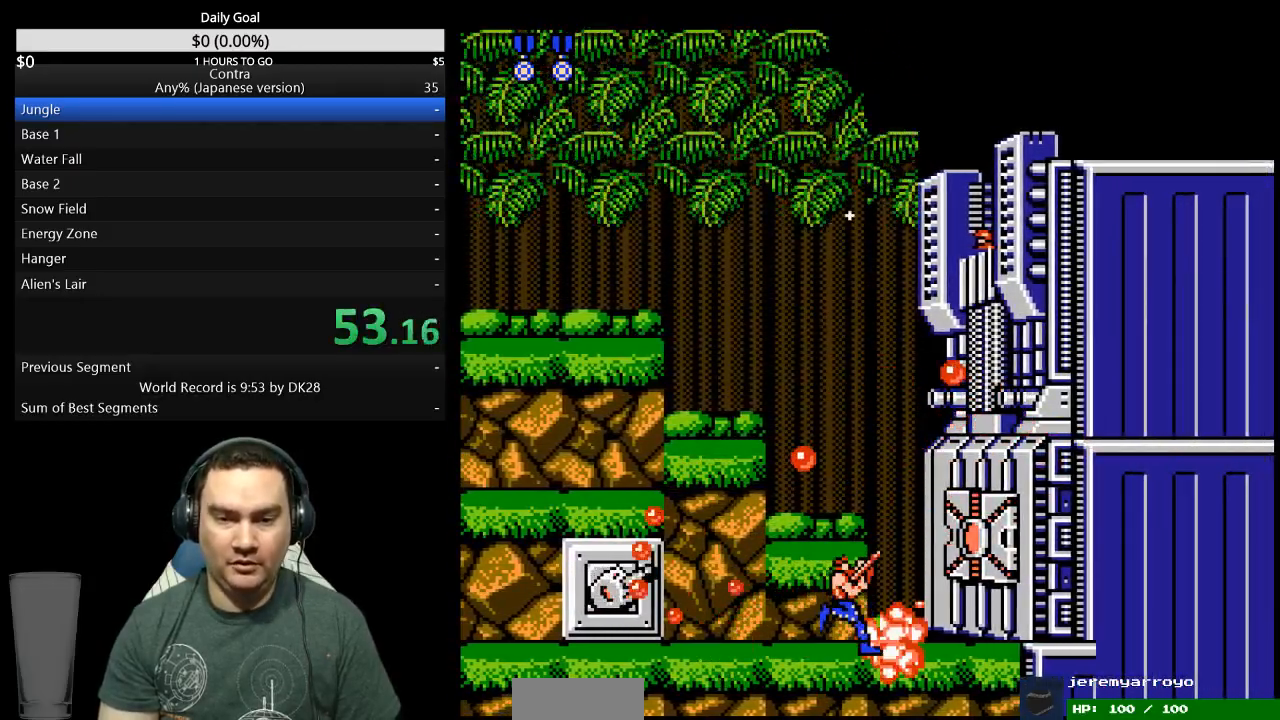
{"buttons": ["DPAD_UP", "DPAD_RIGHT"], "events": [[100, "B", "down"], [167, "B", "up"], [333, "B", "down"], [500, "B", "up"]]}
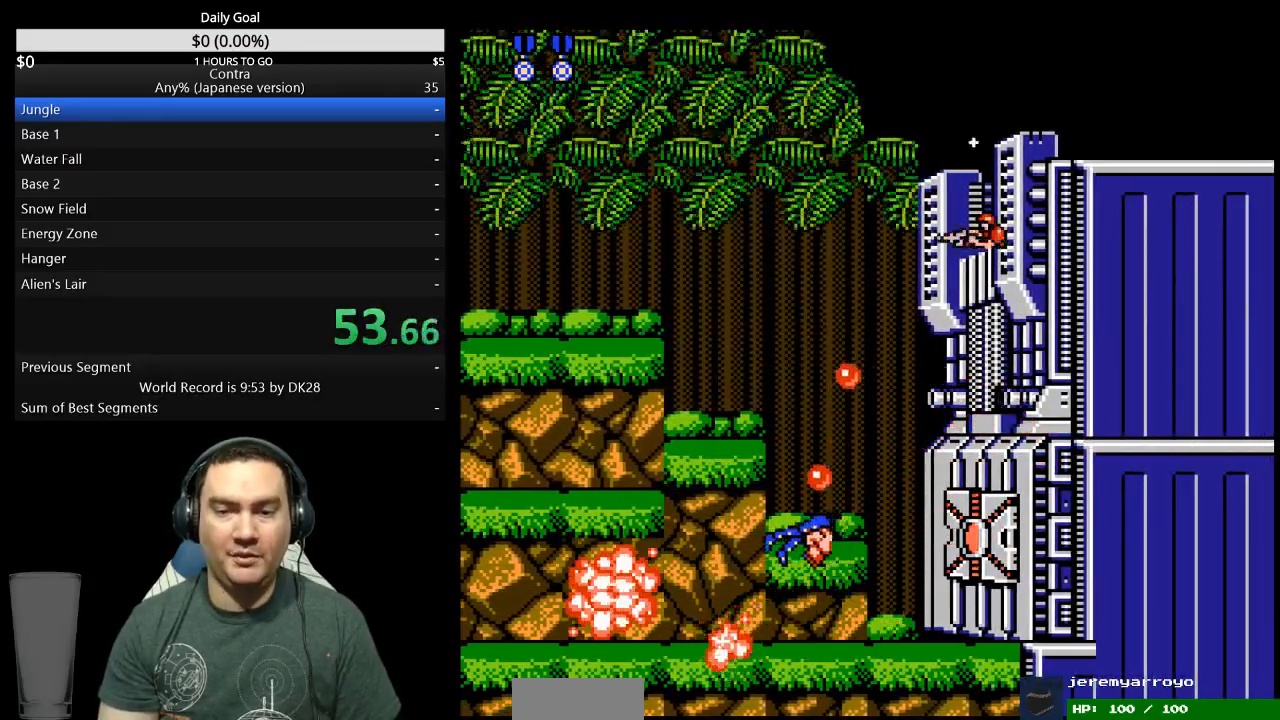
{"buttons": [], "events": [[133, "DPAD_UP", "up"], [167, "DPAD_RIGHT", "up"]]}